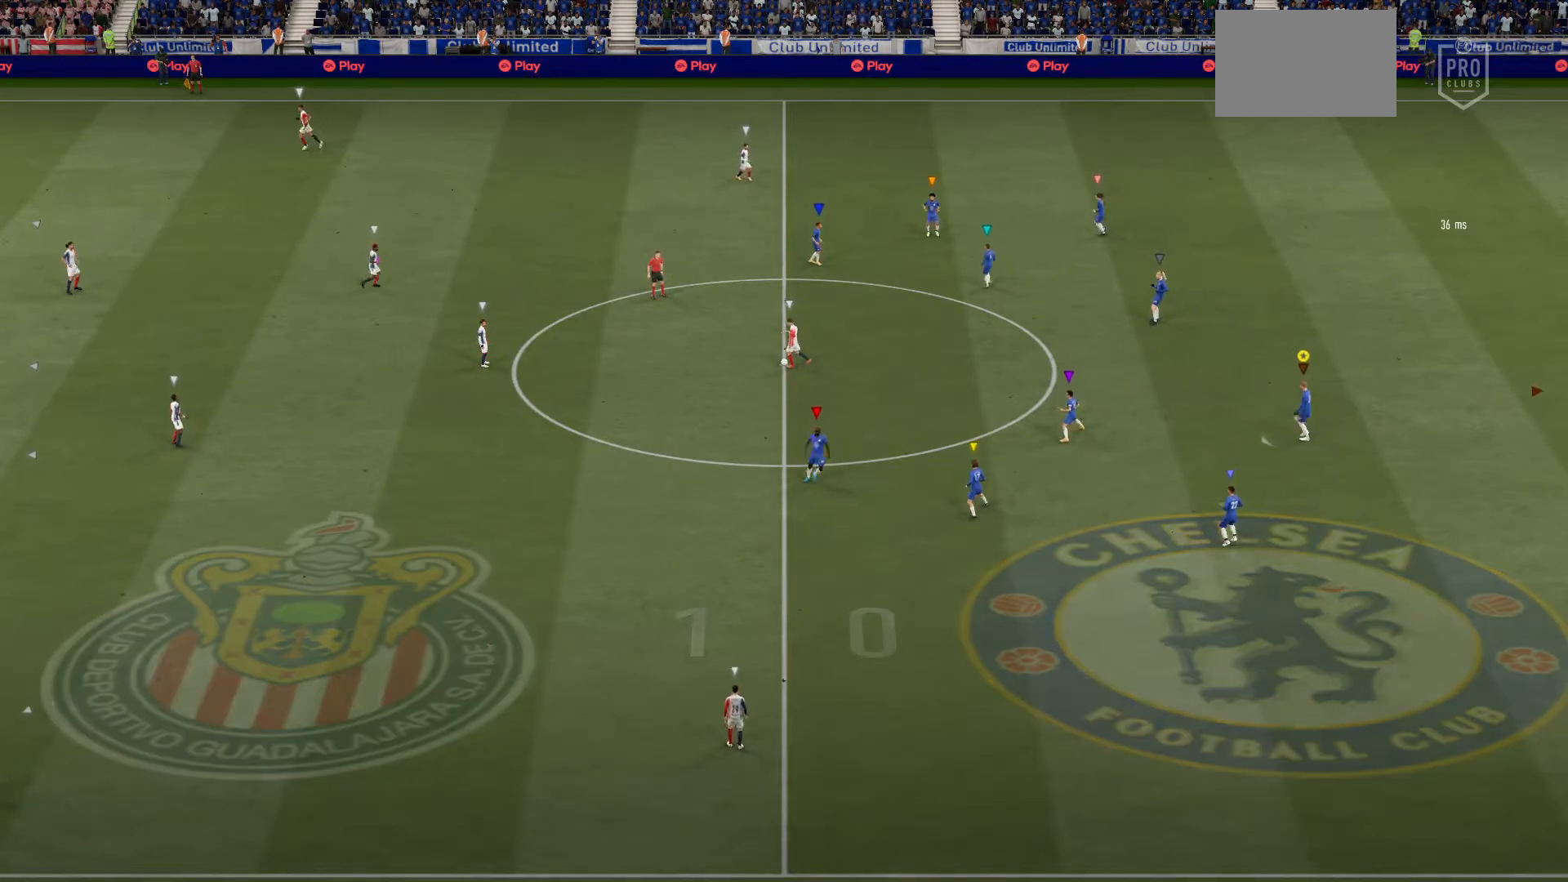
Gameplay with a controller (PlayStation layout); each line is a JSON object with the inputs held at the frame after it. "events" lists button and stick changes between this image and that frame as [ms after this image, input, new state], when the widget could be followed in between. Not read: L3.
{"buttons": [], "left_stick": "left", "right_stick": "center", "events": []}
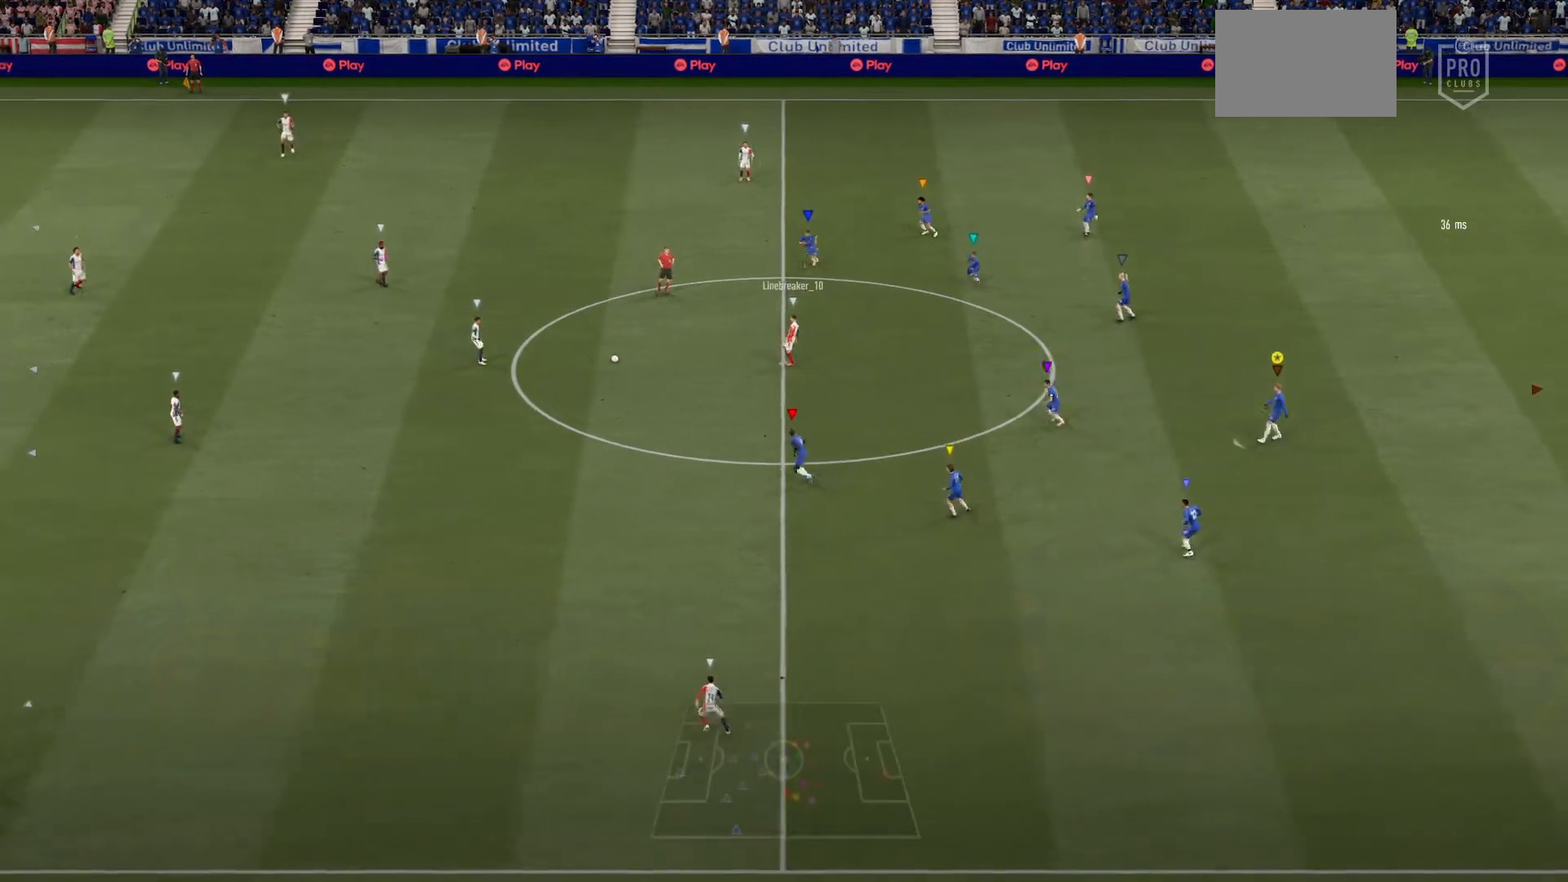
{"buttons": [], "left_stick": "left", "right_stick": "center", "events": []}
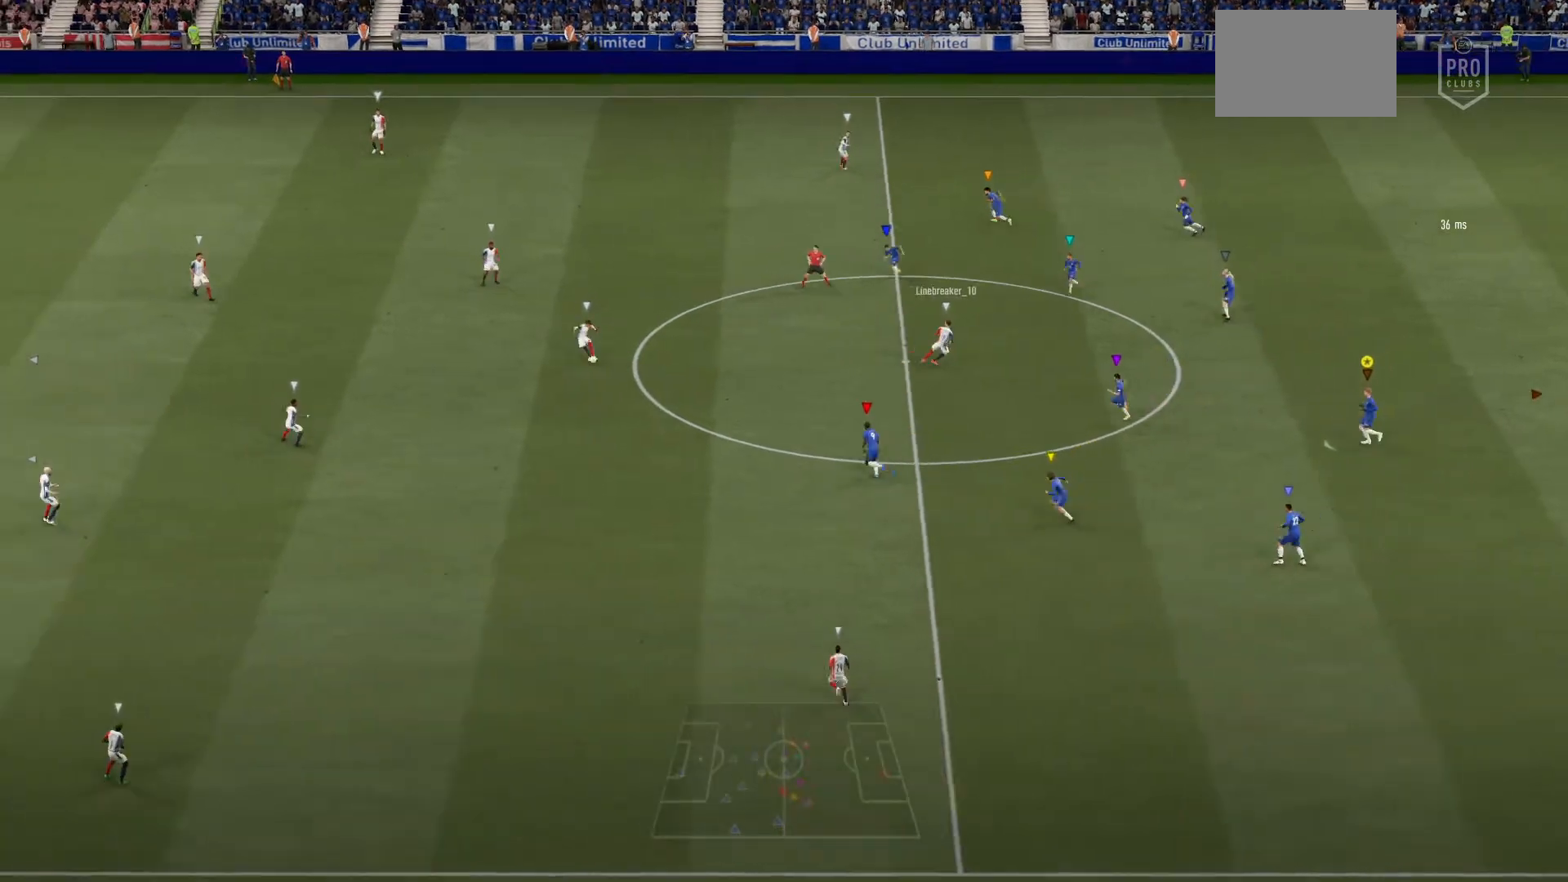
{"buttons": [], "left_stick": "left", "right_stick": "center", "events": []}
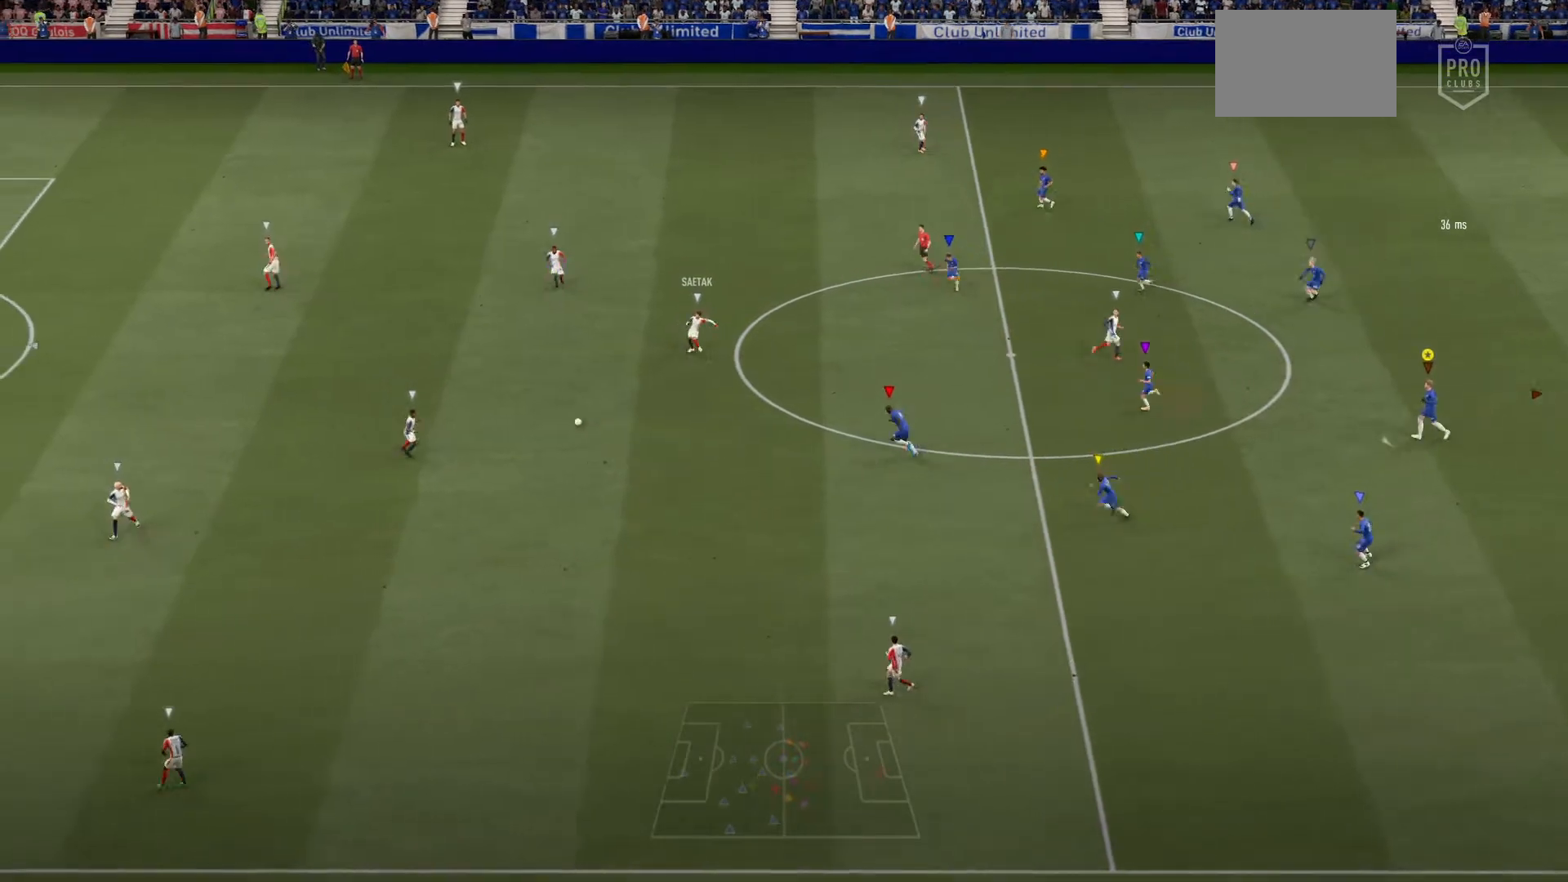
{"buttons": [], "left_stick": "left", "right_stick": "center", "events": []}
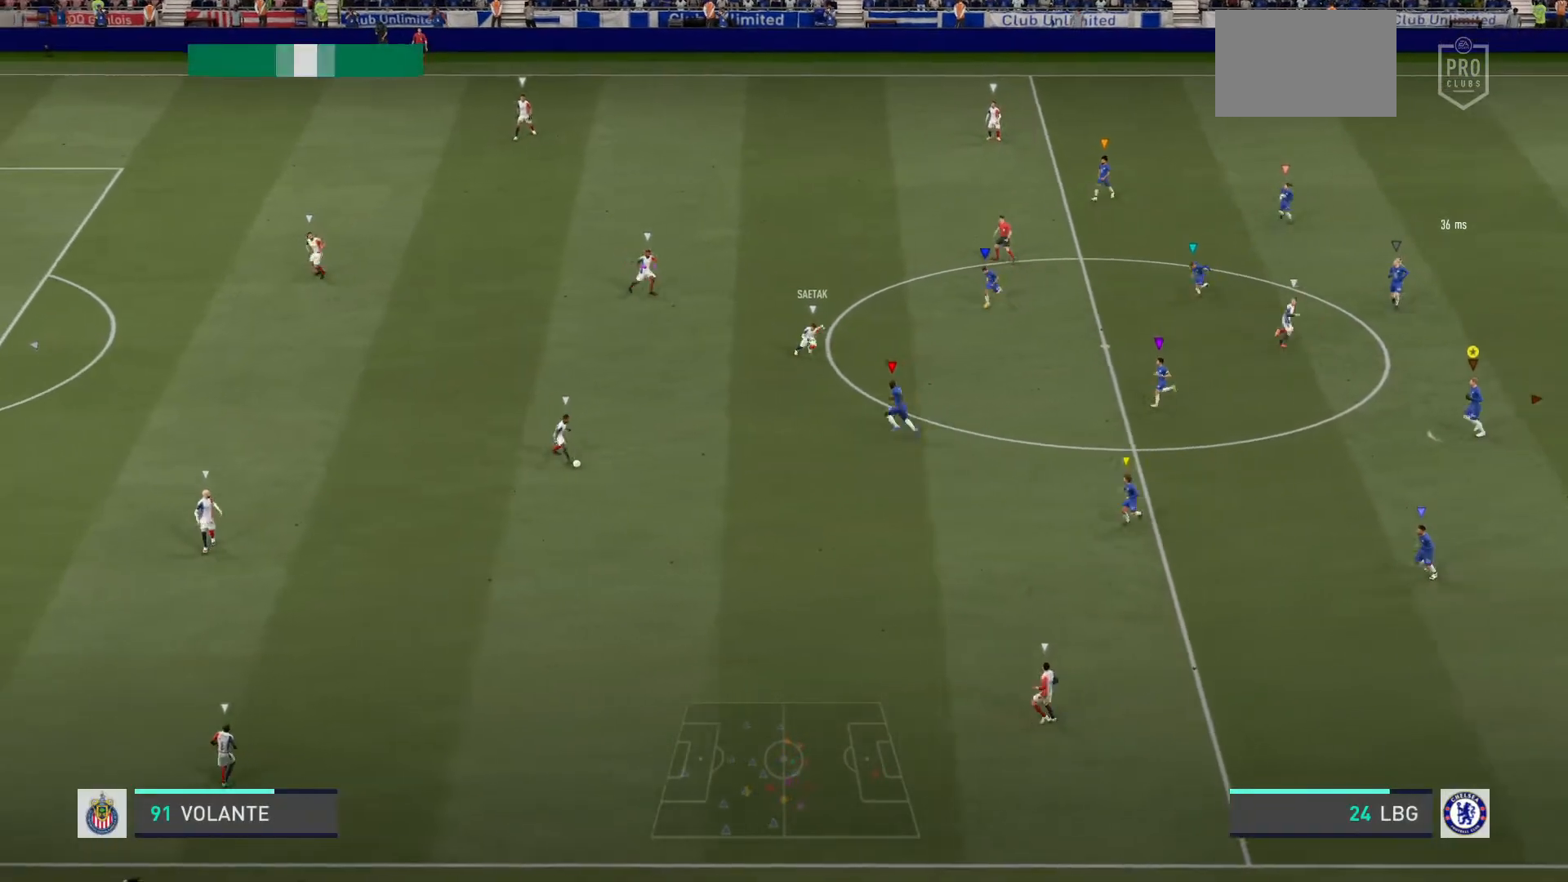
{"buttons": ["L2"], "left_stick": "down-left", "right_stick": "center", "events": [[166, "left_stick", "down-left"], [367, "L2", "down"]]}
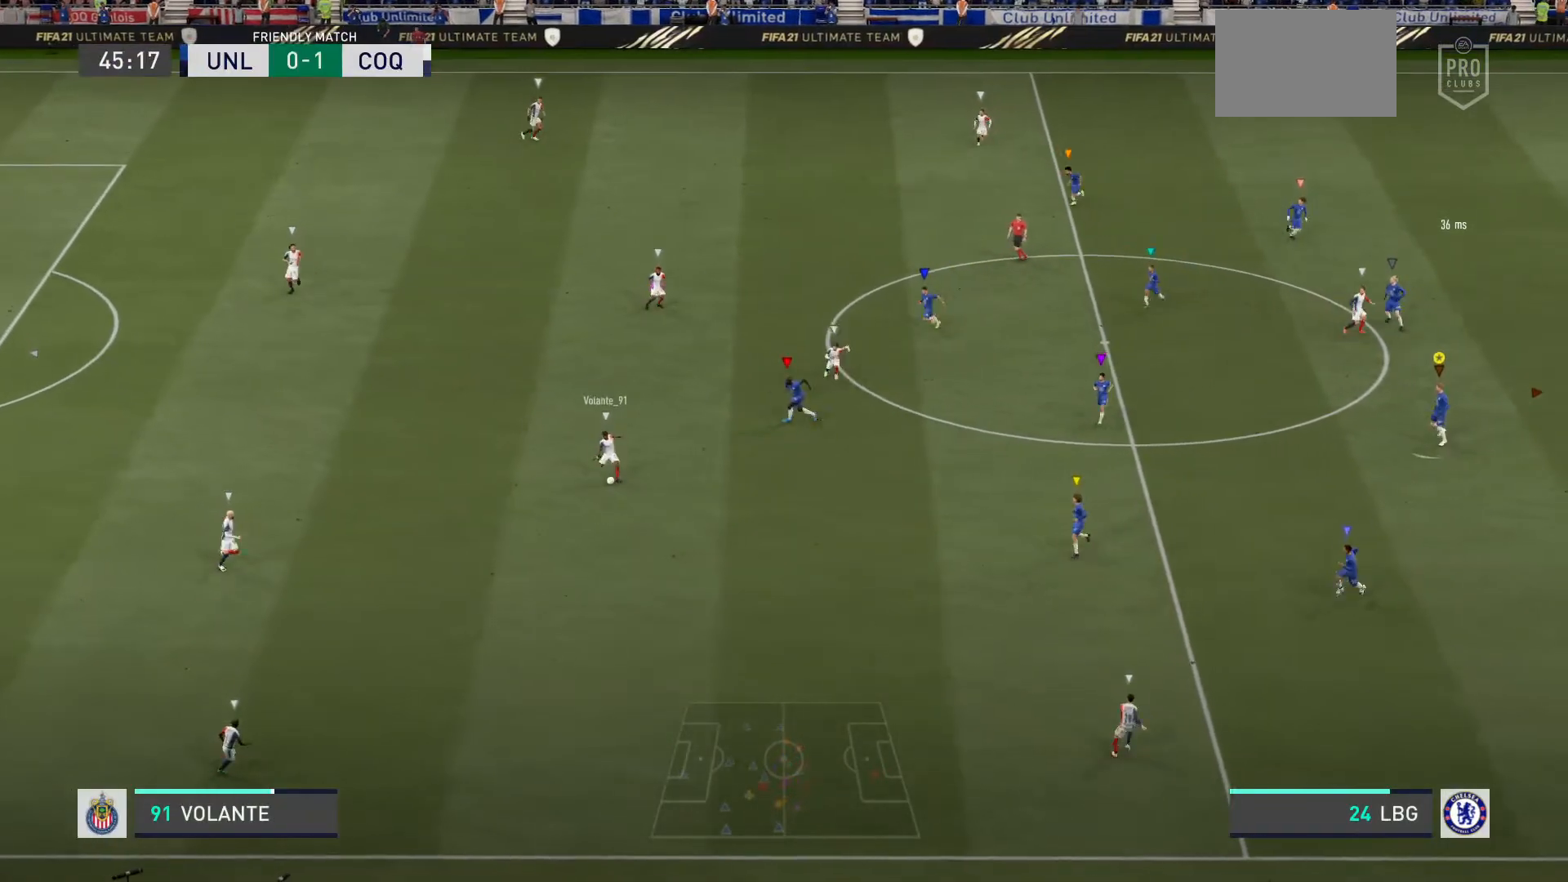
{"buttons": ["L2"], "left_stick": "down", "right_stick": "center", "events": [[267, "left_stick", "down"]]}
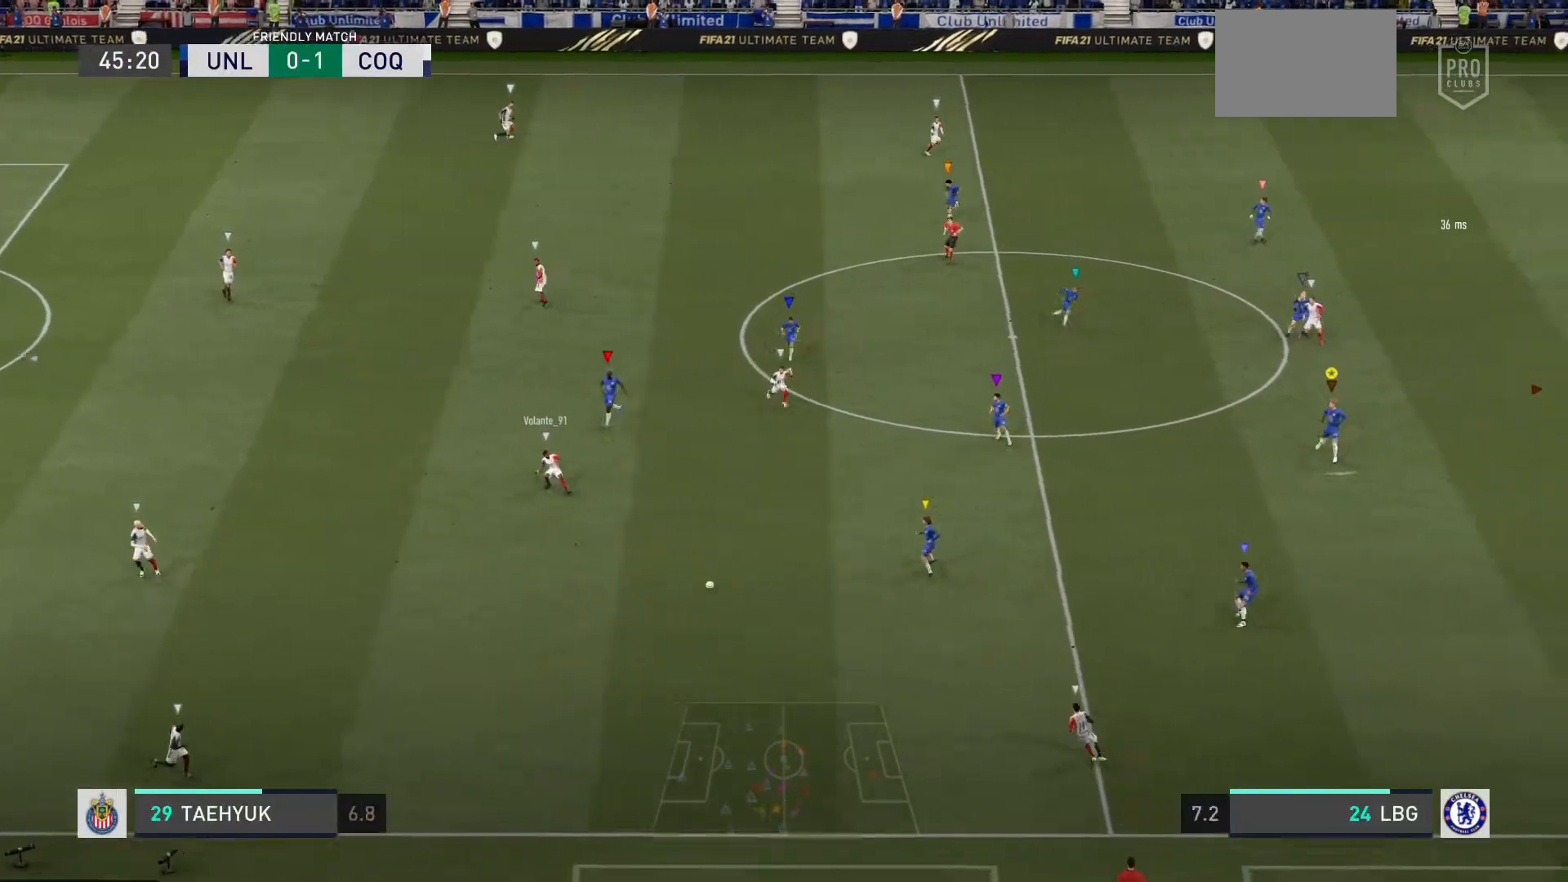
{"buttons": [], "left_stick": "down-right", "right_stick": "center", "events": [[201, "L2", "up"], [501, "left_stick", "down-right"]]}
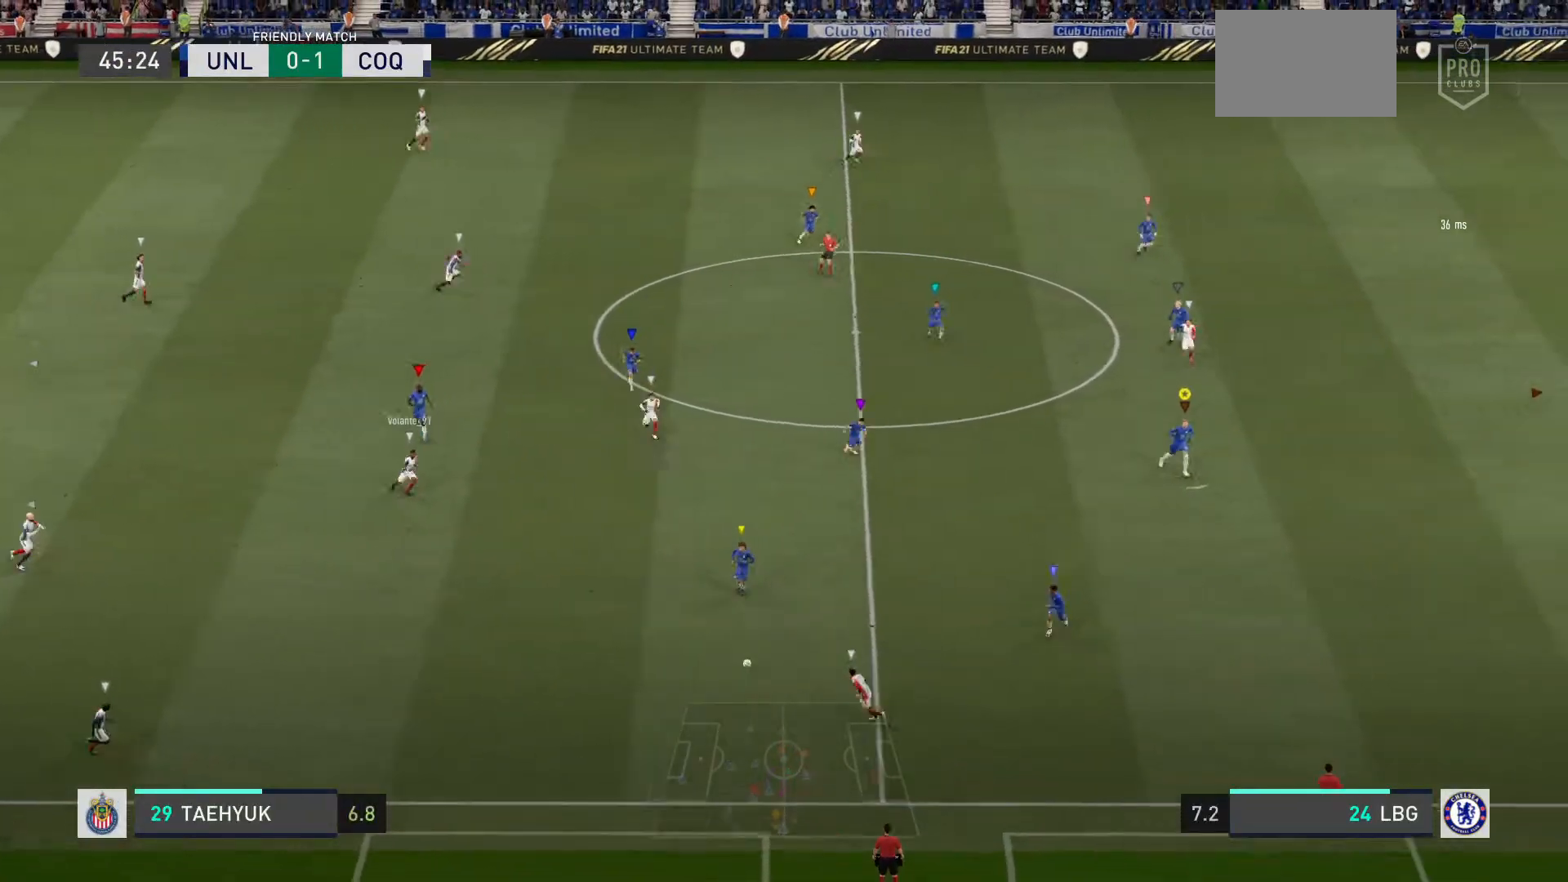
{"buttons": [], "left_stick": "center", "right_stick": "center", "events": [[133, "left_stick", "right"], [400, "left_stick", "center"]]}
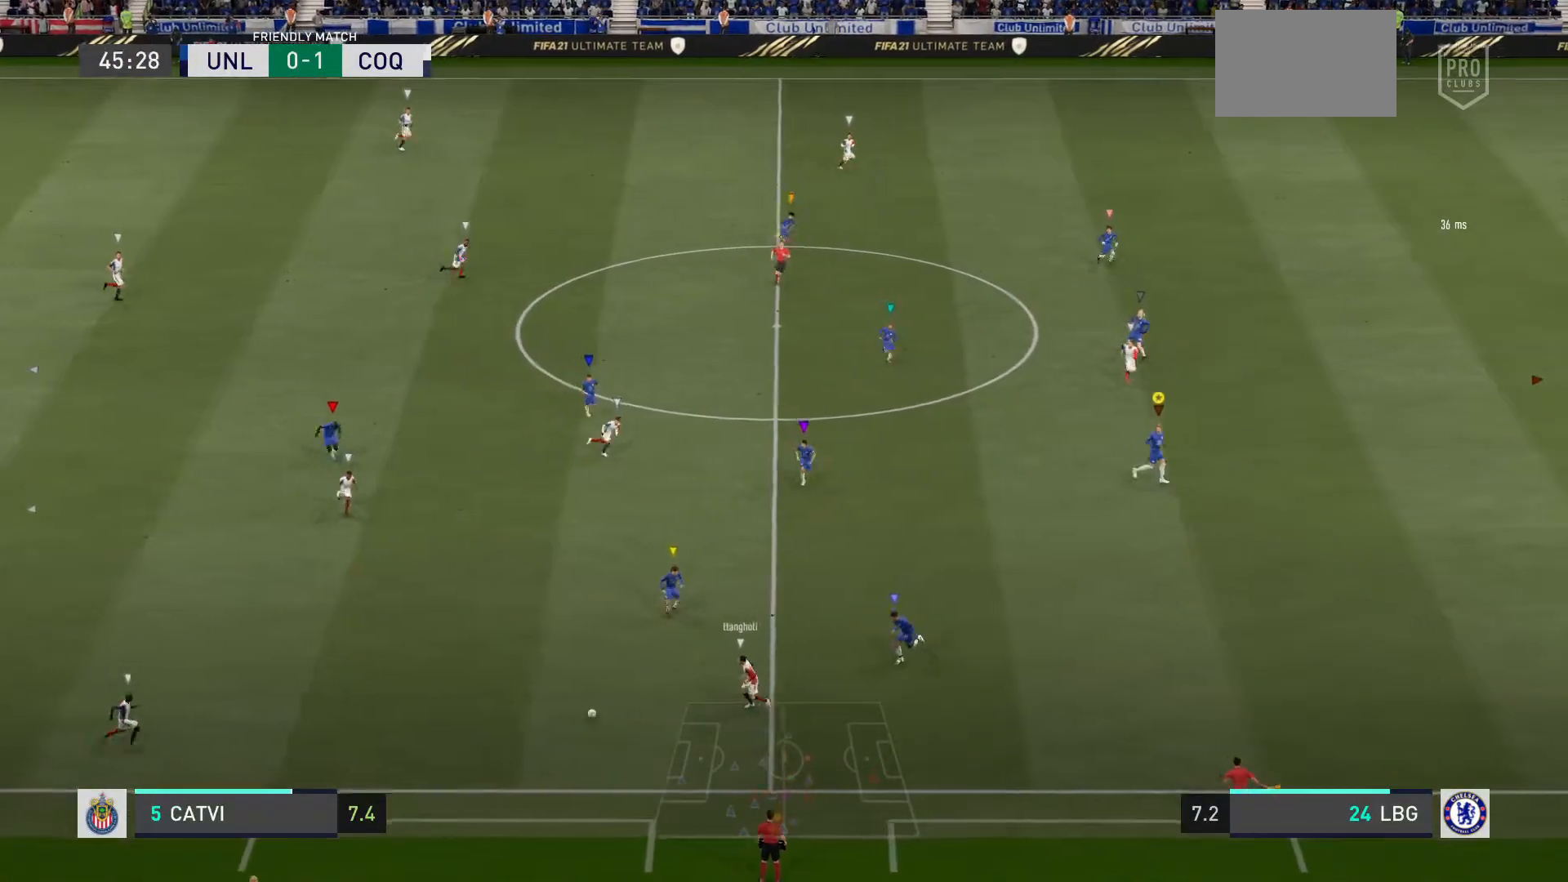
{"buttons": [], "left_stick": "center", "right_stick": "center", "events": []}